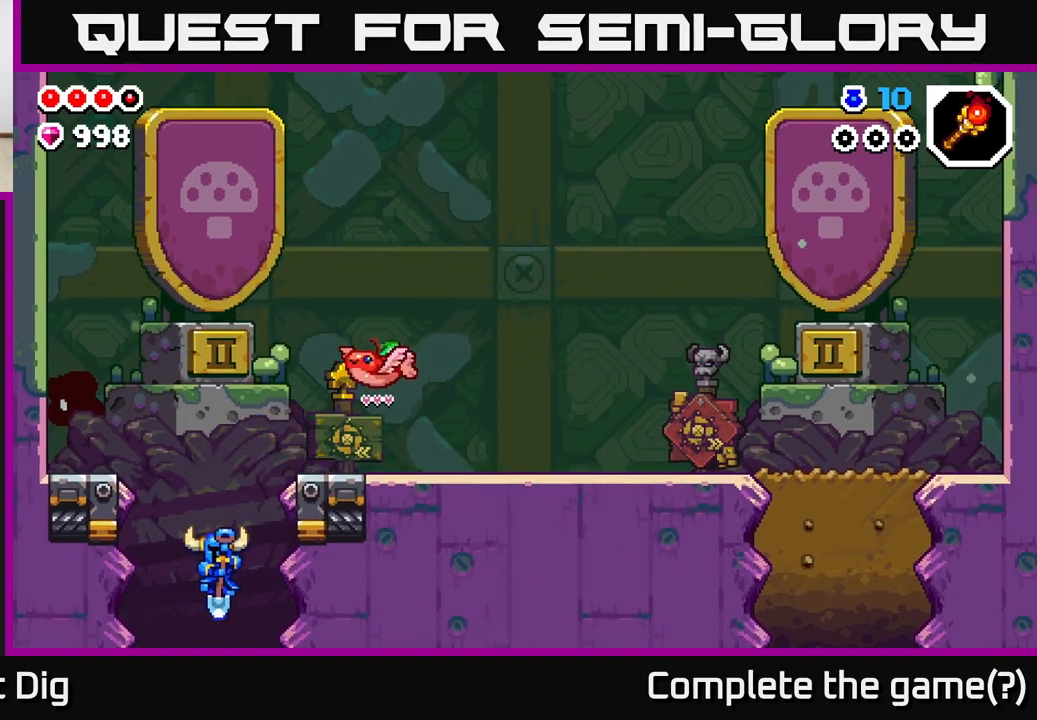
Gameplay with a controller (Xbox layout); each line is a JSON object with the inputs held at the frame after it. "events" lists button and stick changes between this image and that frame as [ms after this image, input, new state], when the widget could be followed in between.
{"buttons": [], "left_stick": "center", "right_stick": "center", "events": [[300, "left_stick", "center"]]}
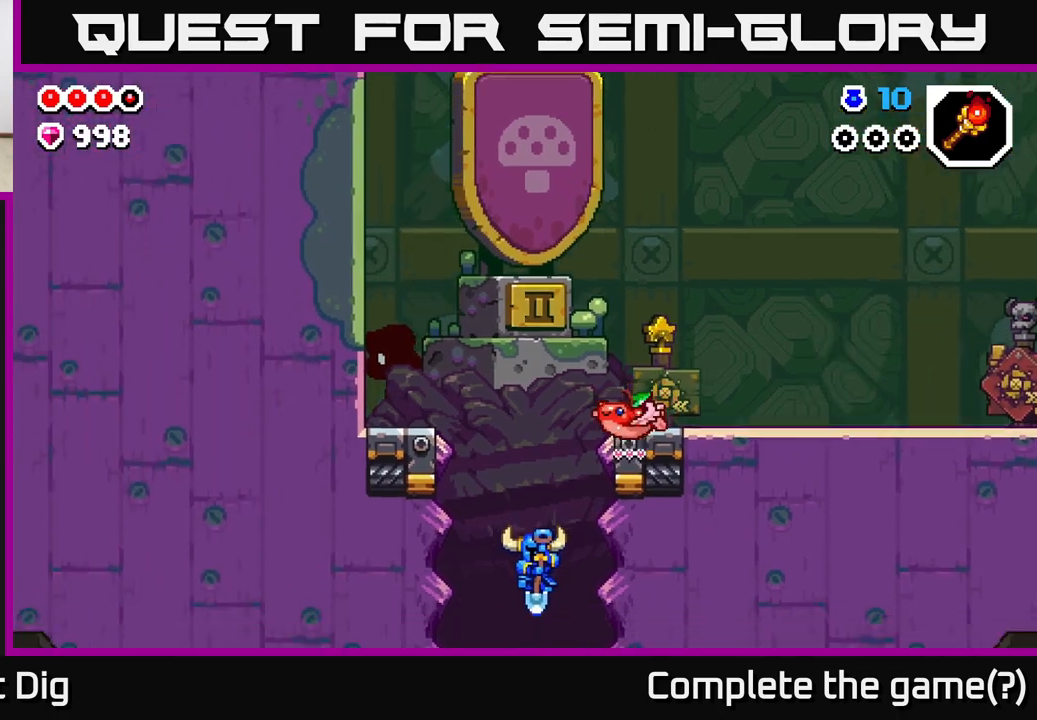
{"buttons": [], "left_stick": "center", "right_stick": "center", "events": []}
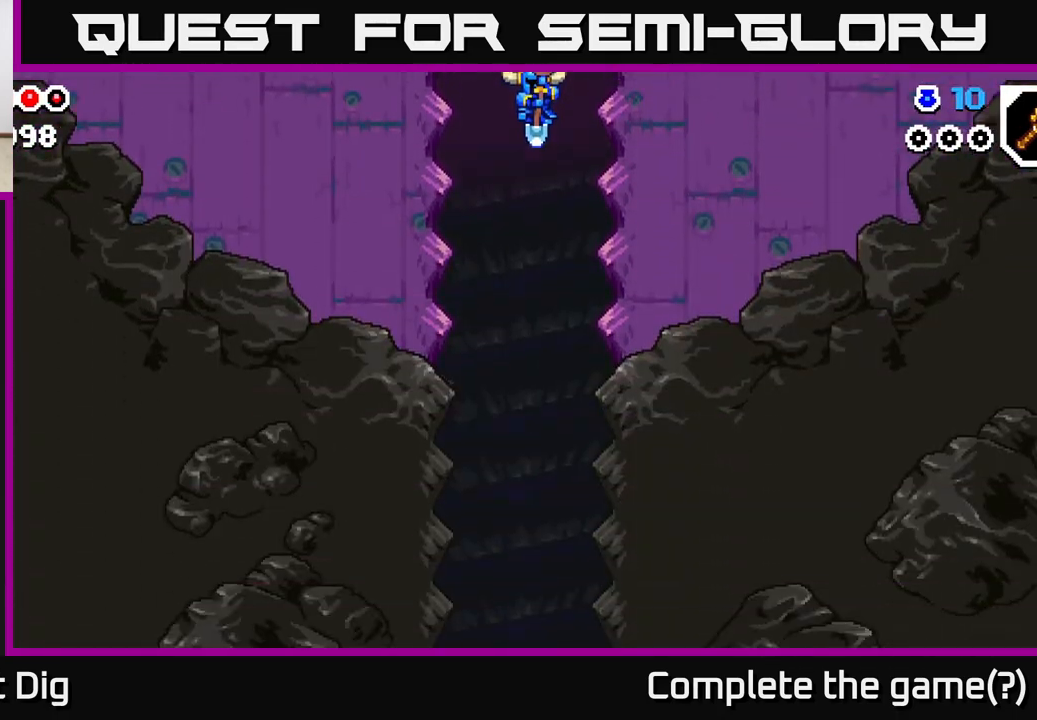
{"buttons": [], "left_stick": "center", "right_stick": "center", "events": []}
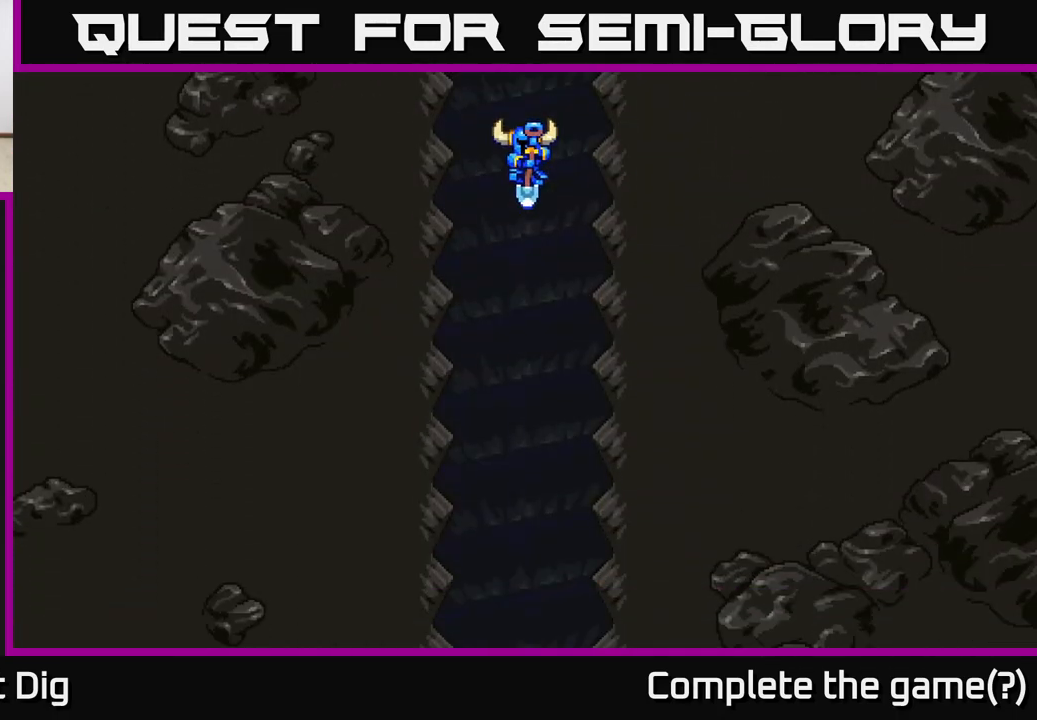
{"buttons": [], "left_stick": "center", "right_stick": "center", "events": []}
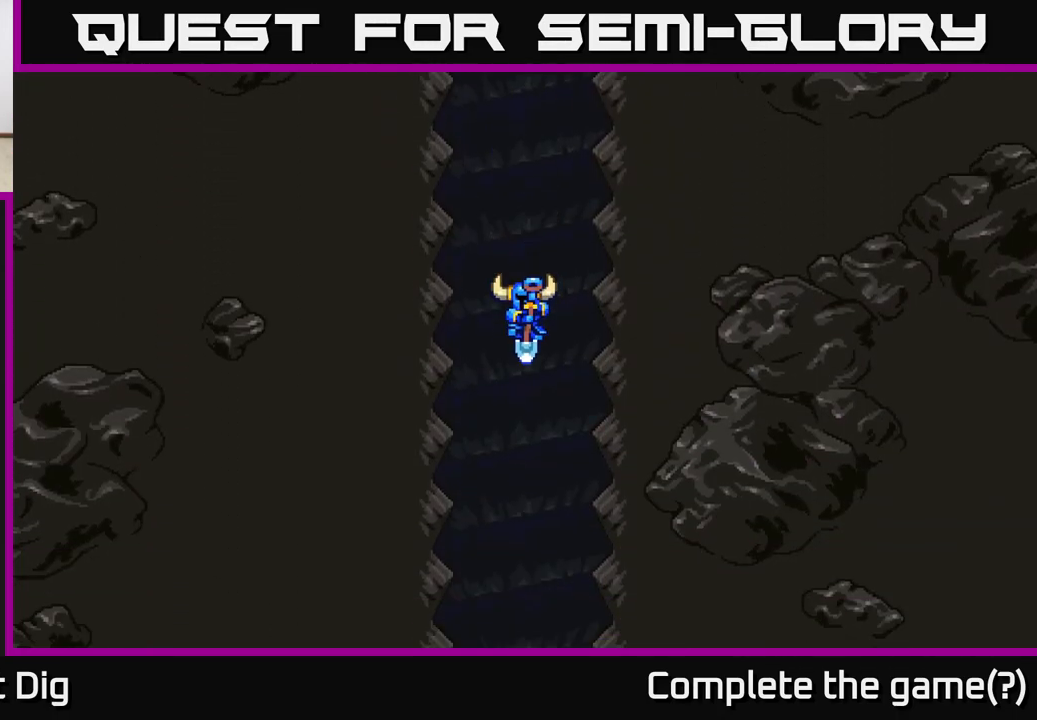
{"buttons": [], "left_stick": "center", "right_stick": "center", "events": []}
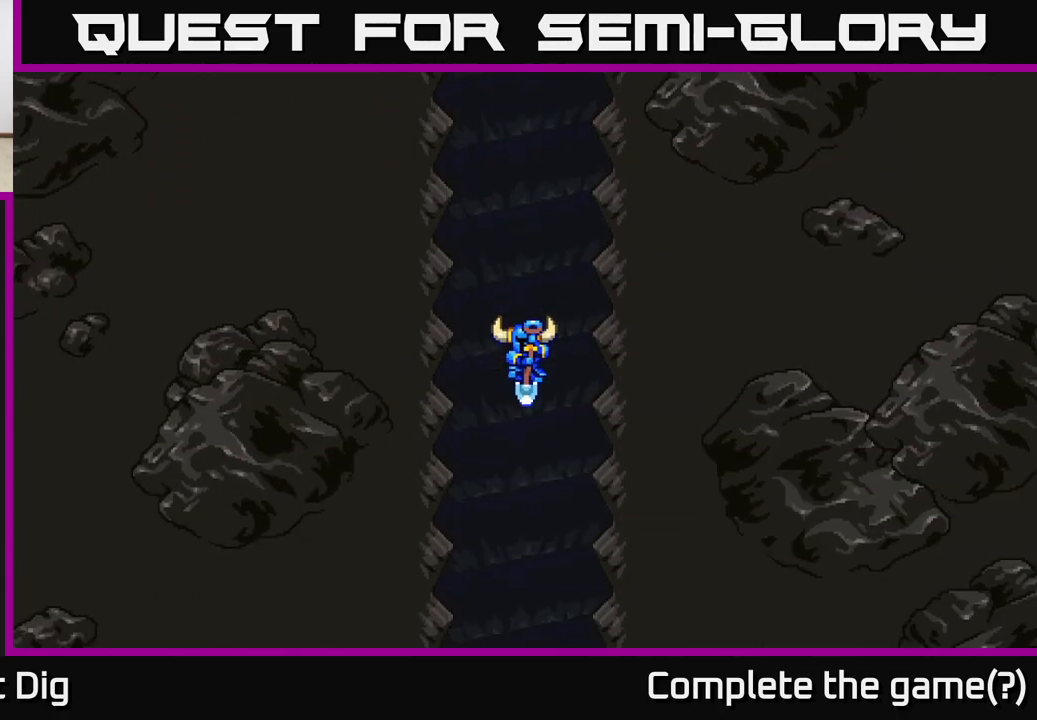
{"buttons": [], "left_stick": "center", "right_stick": "center", "events": []}
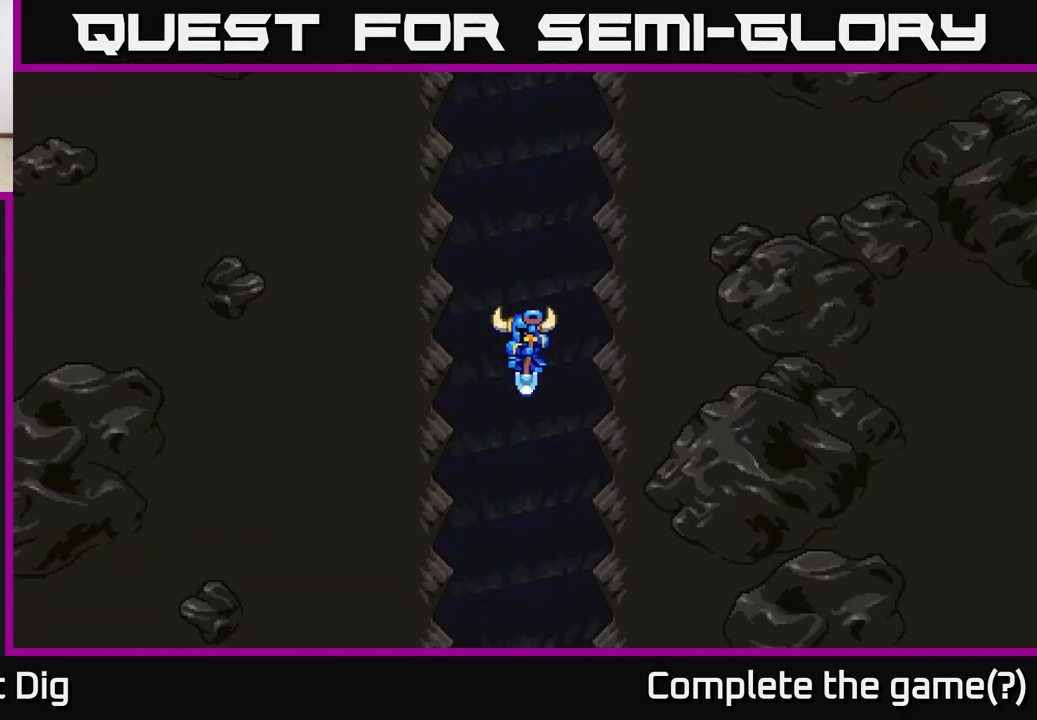
{"buttons": [], "left_stick": "center", "right_stick": "center", "events": []}
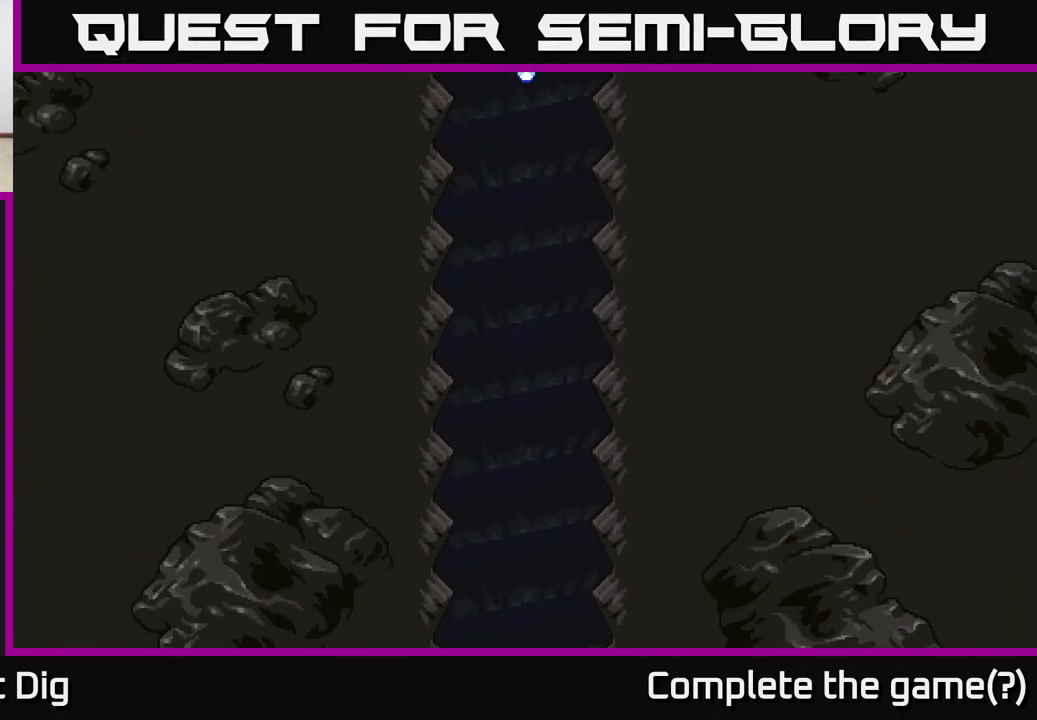
{"buttons": [], "left_stick": "center", "right_stick": "center", "events": []}
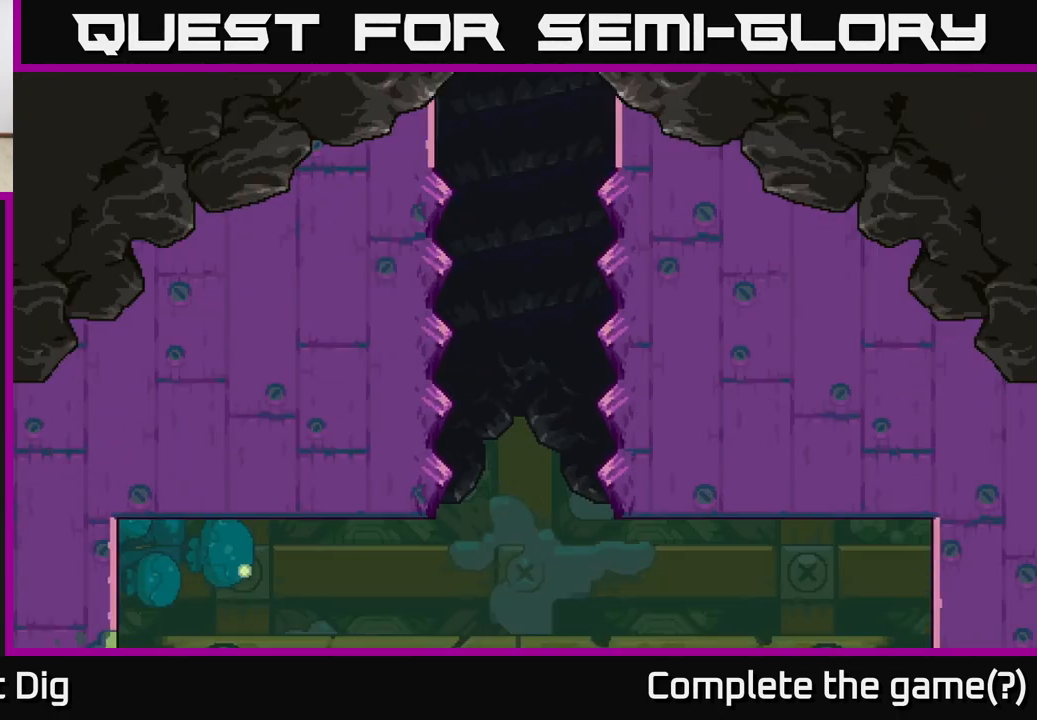
{"buttons": [], "left_stick": "right", "right_stick": "center", "events": [[283, "left_stick", "right"]]}
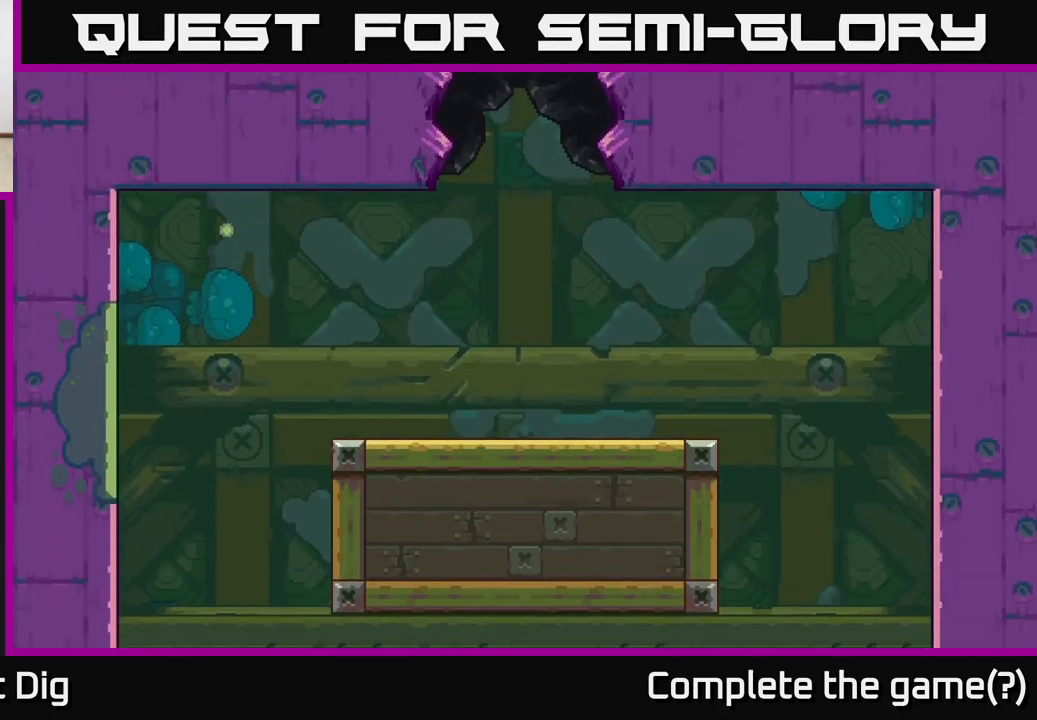
{"buttons": ["A"], "left_stick": "right", "right_stick": "center", "events": [[50, "left_stick", "center"], [400, "left_stick", "right"], [483, "A", "down"]]}
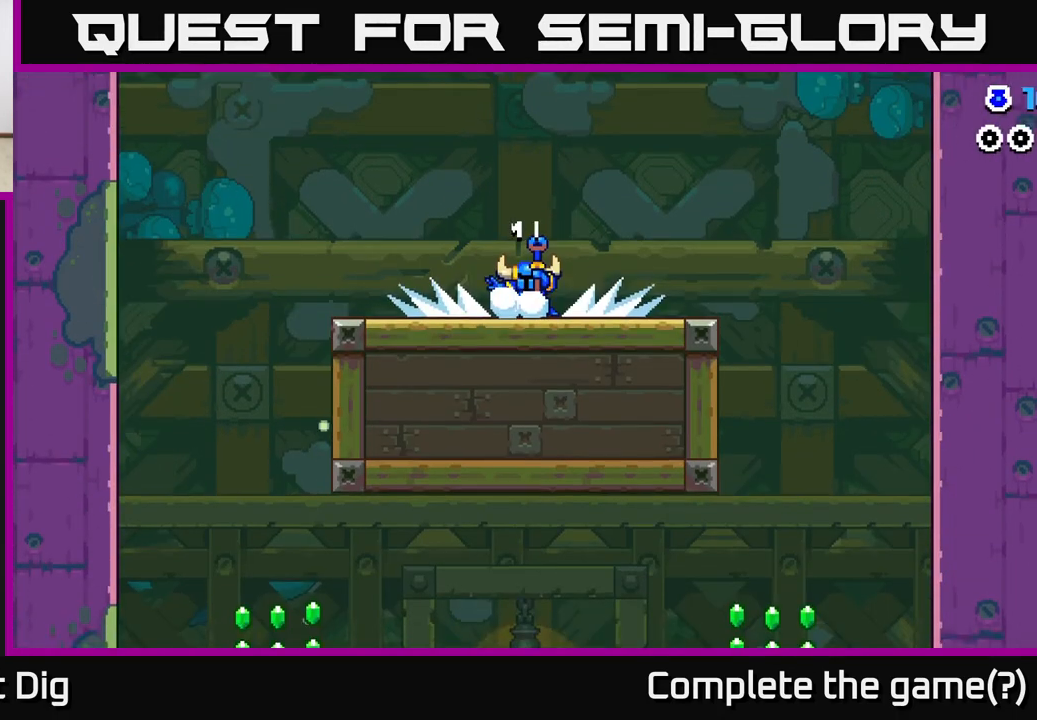
{"buttons": [], "left_stick": "center", "right_stick": "center", "events": [[100, "A", "up"], [400, "left_stick", "center"]]}
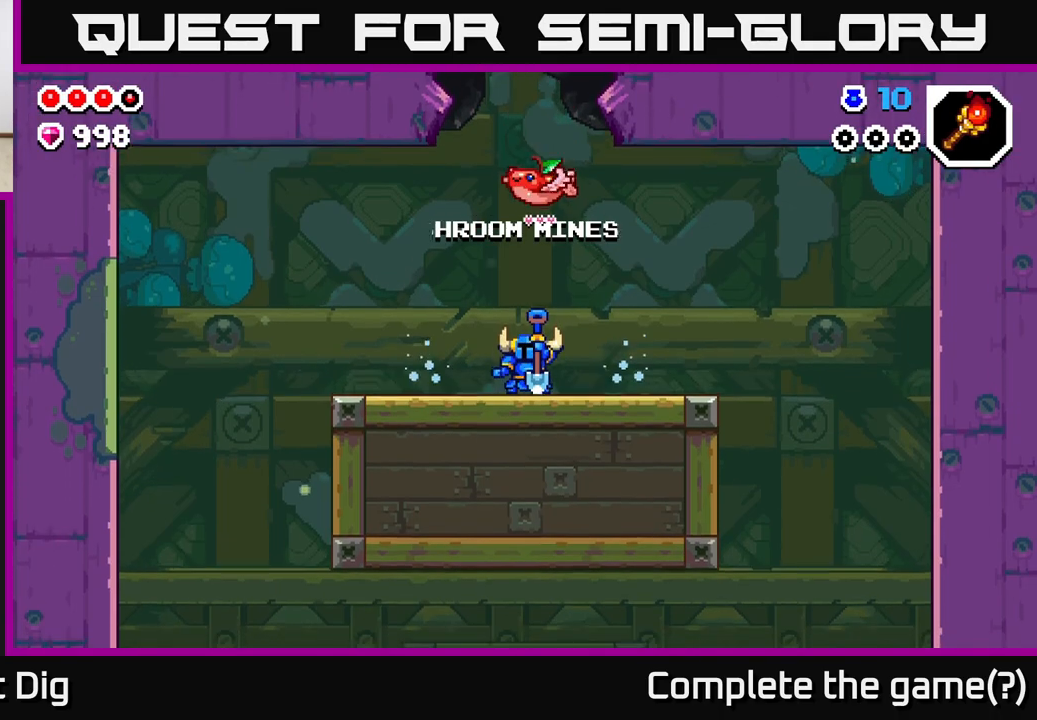
{"buttons": [], "left_stick": "left", "right_stick": "center", "events": [[17, "left_stick", "right"], [83, "A", "down"], [217, "A", "up"], [367, "left_stick", "center"], [417, "left_stick", "left"]]}
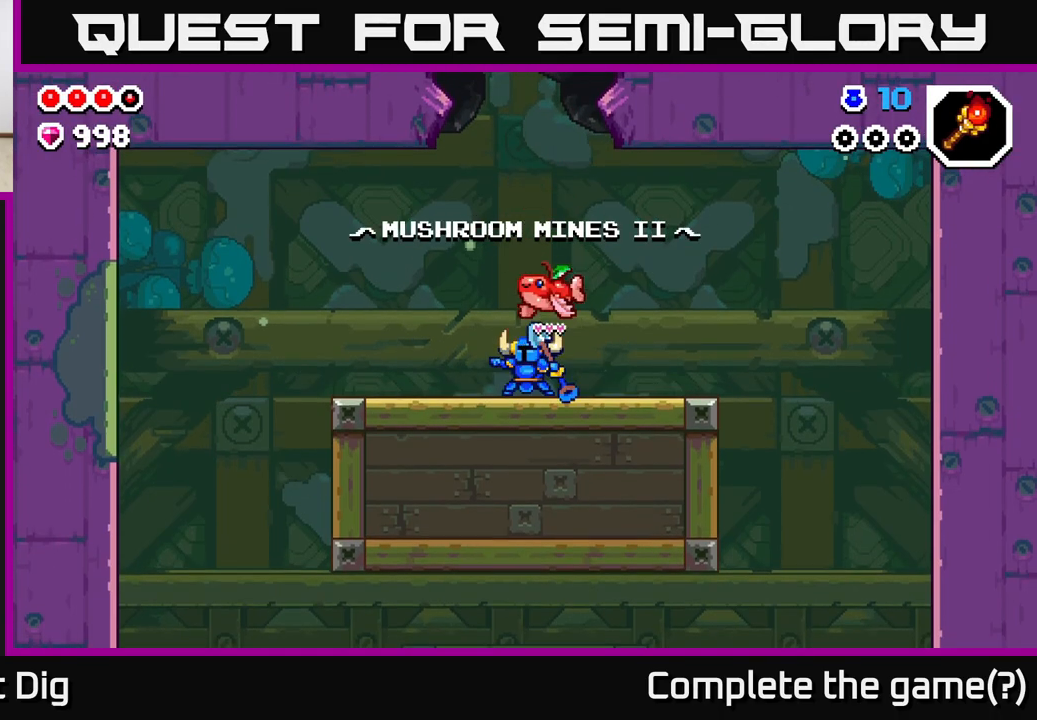
{"buttons": [], "left_stick": "center", "right_stick": "center", "events": [[83, "left_stick", "center"], [167, "left_stick", "right"], [400, "left_stick", "center"]]}
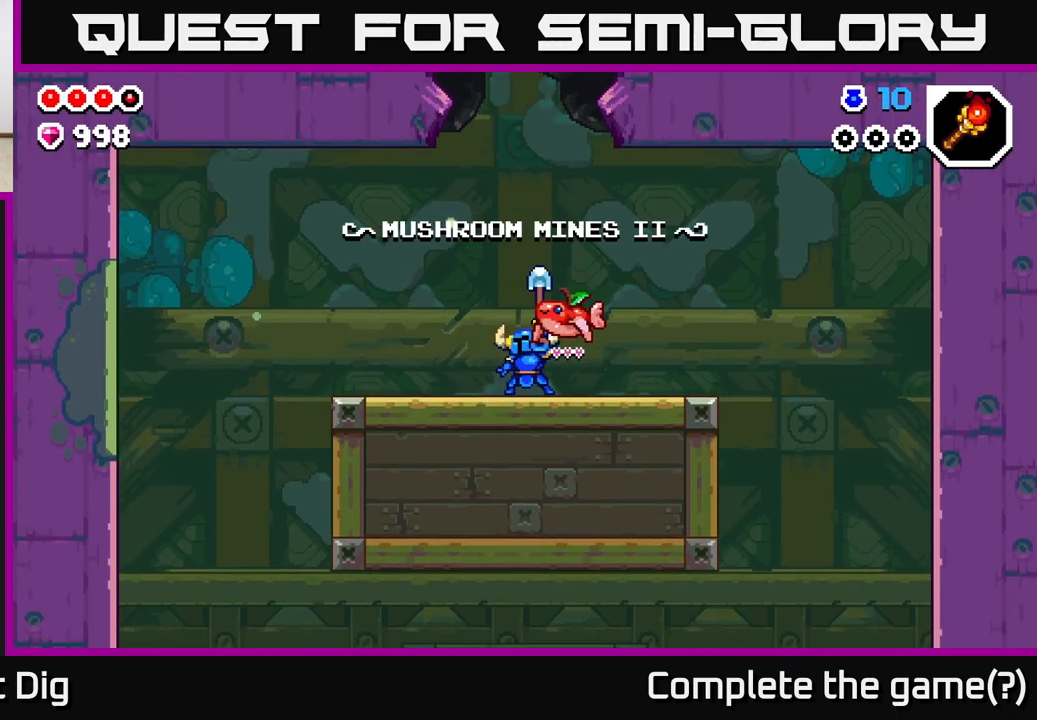
{"buttons": [], "left_stick": "center", "right_stick": "center", "events": [[283, "left_stick", "right"], [433, "left_stick", "center"]]}
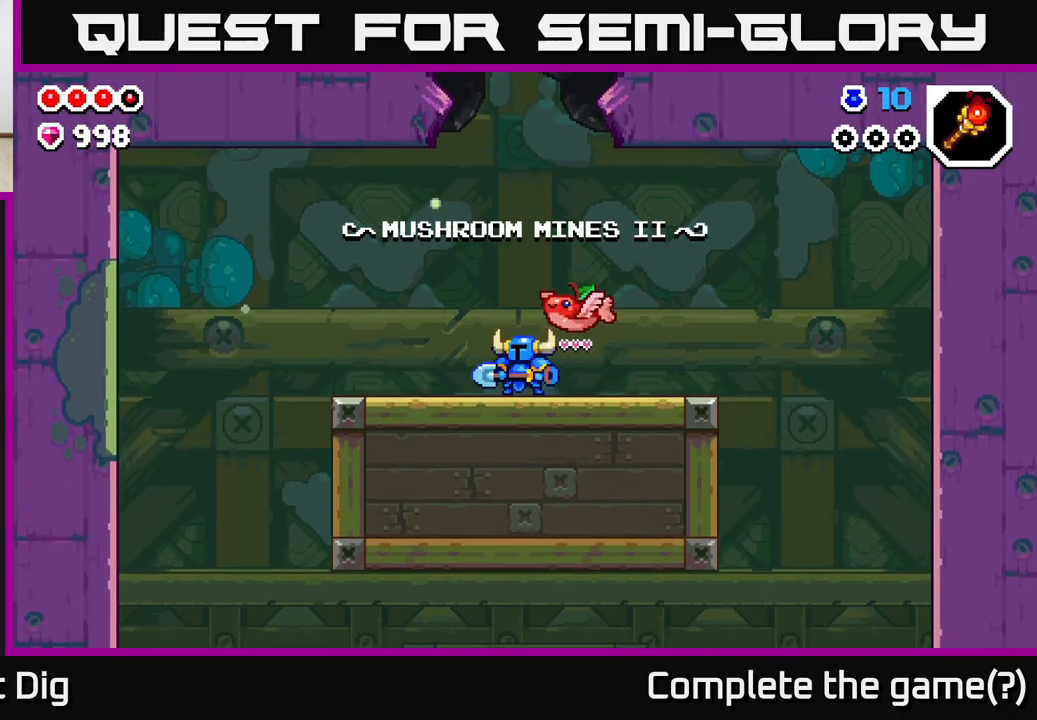
{"buttons": [], "left_stick": "right", "right_stick": "center", "events": [[33, "A", "down"], [100, "X", "down"], [117, "A", "up"], [167, "X", "up"], [483, "left_stick", "right"]]}
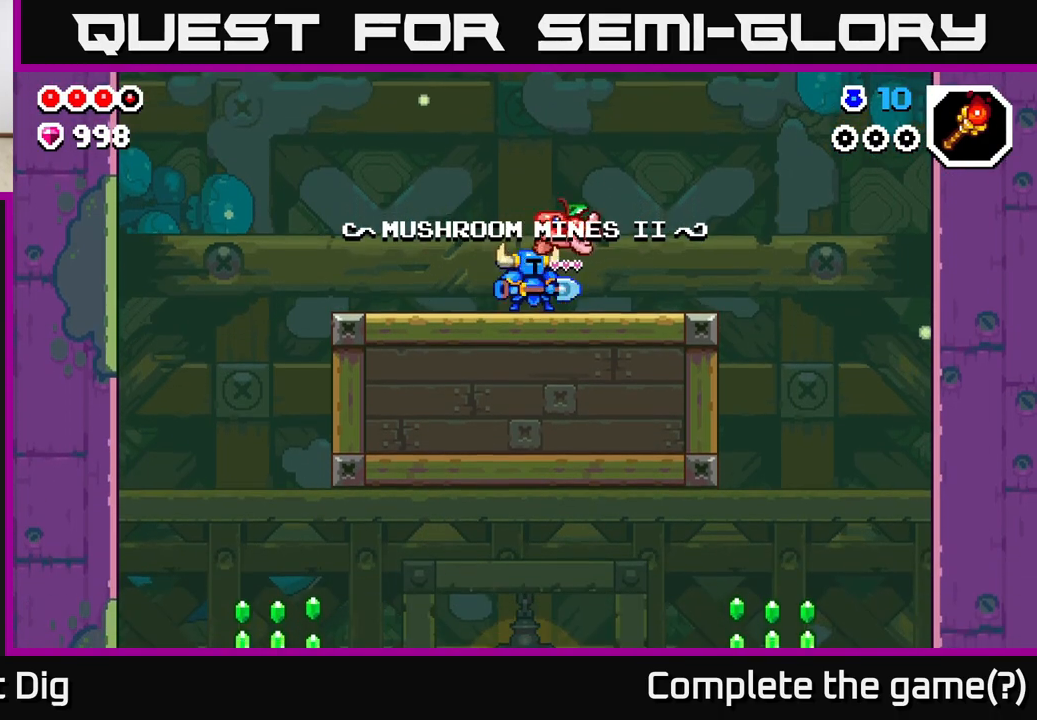
{"buttons": ["X"], "left_stick": "down", "right_stick": "center", "events": [[67, "X", "down"], [150, "left_stick", "center"], [200, "X", "up"], [367, "left_stick", "down"], [467, "X", "down"]]}
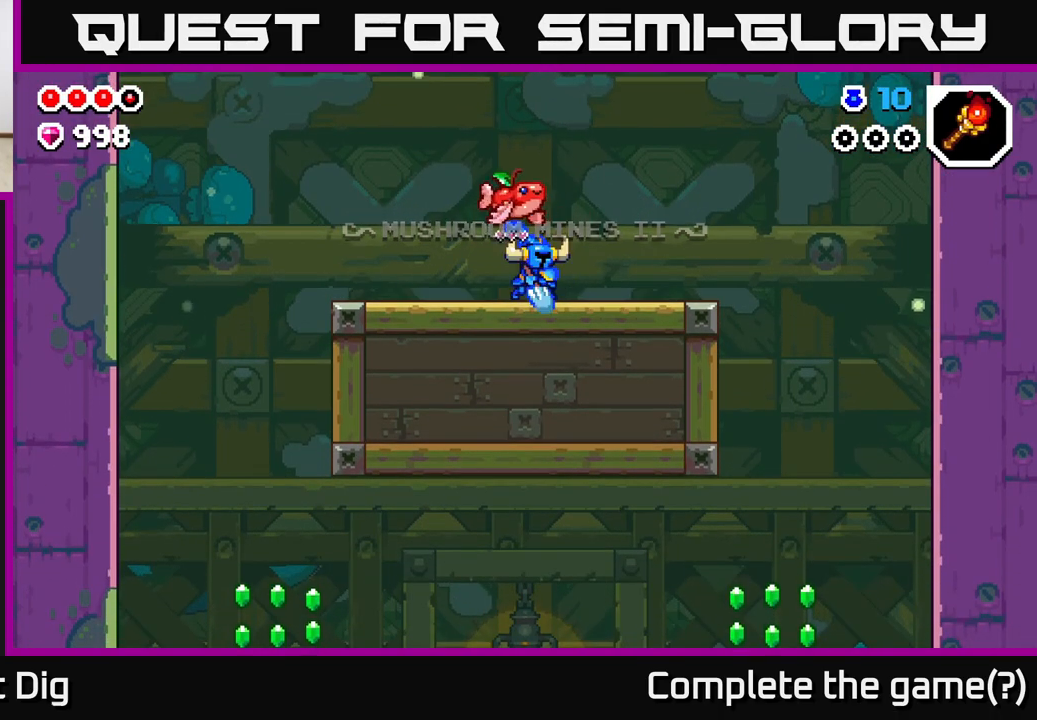
{"buttons": [], "left_stick": "left", "right_stick": "center", "events": [[33, "X", "up"], [183, "left_stick", "left"]]}
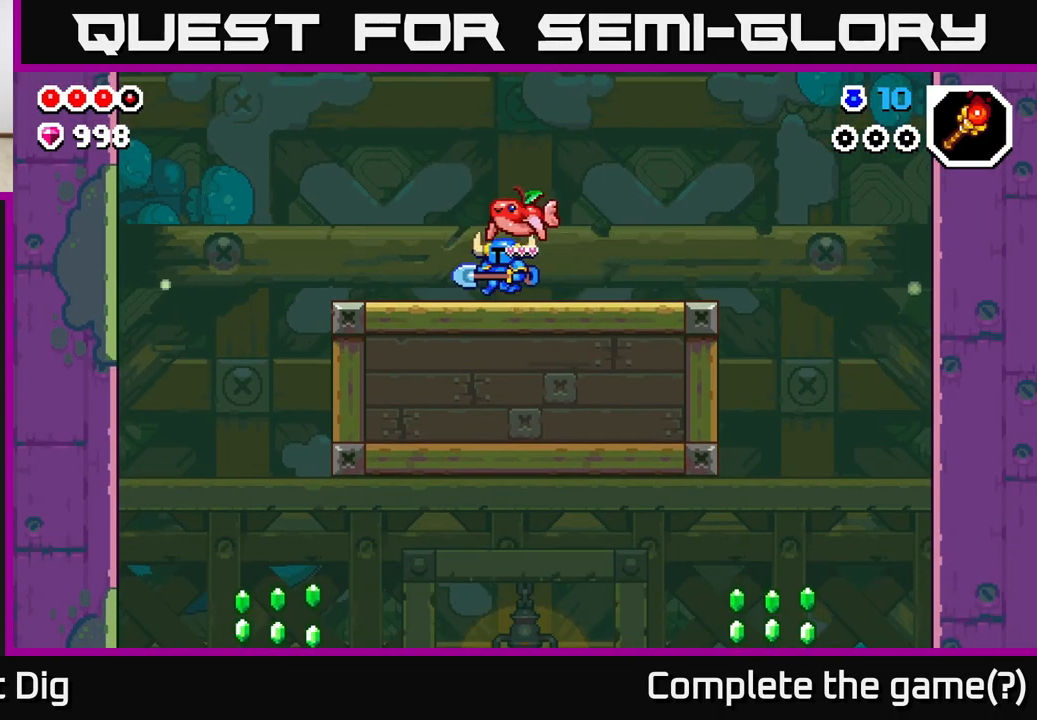
{"buttons": [], "left_stick": "left", "right_stick": "center", "events": []}
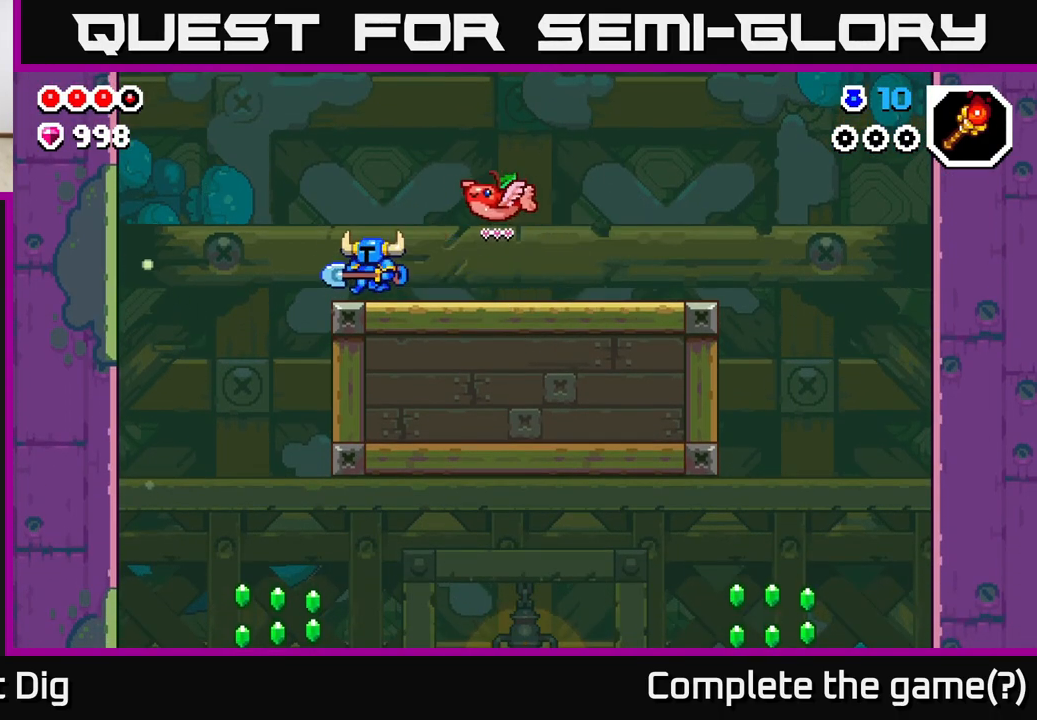
{"buttons": [], "left_stick": "center", "right_stick": "center", "events": [[433, "left_stick", "center"]]}
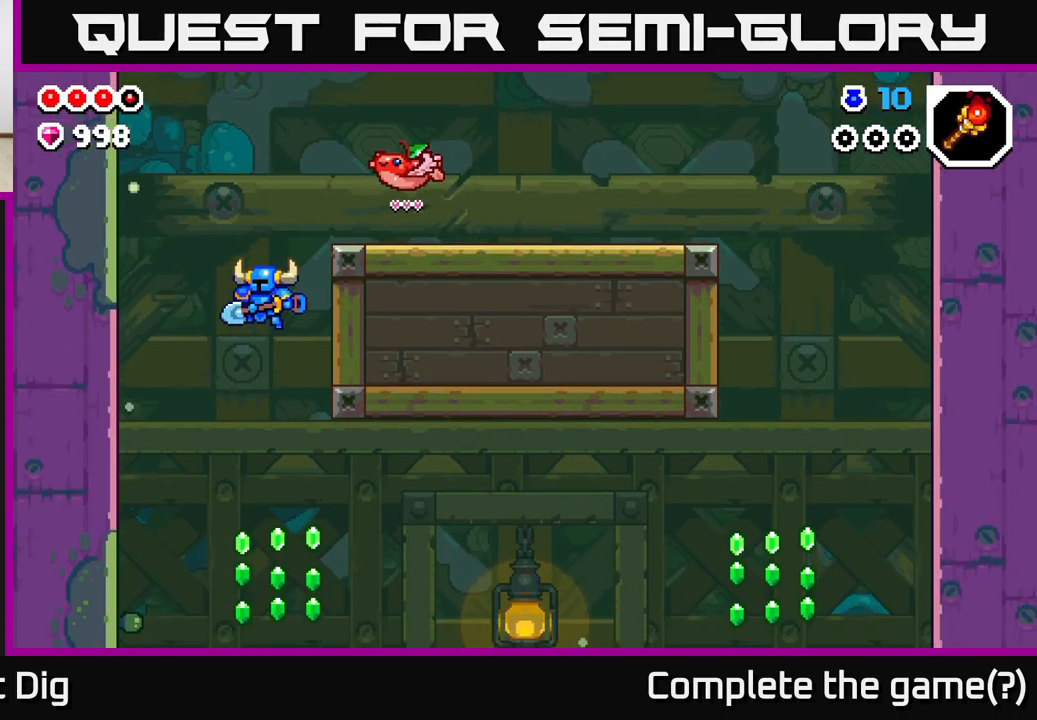
{"buttons": [], "left_stick": "center", "right_stick": "center", "events": []}
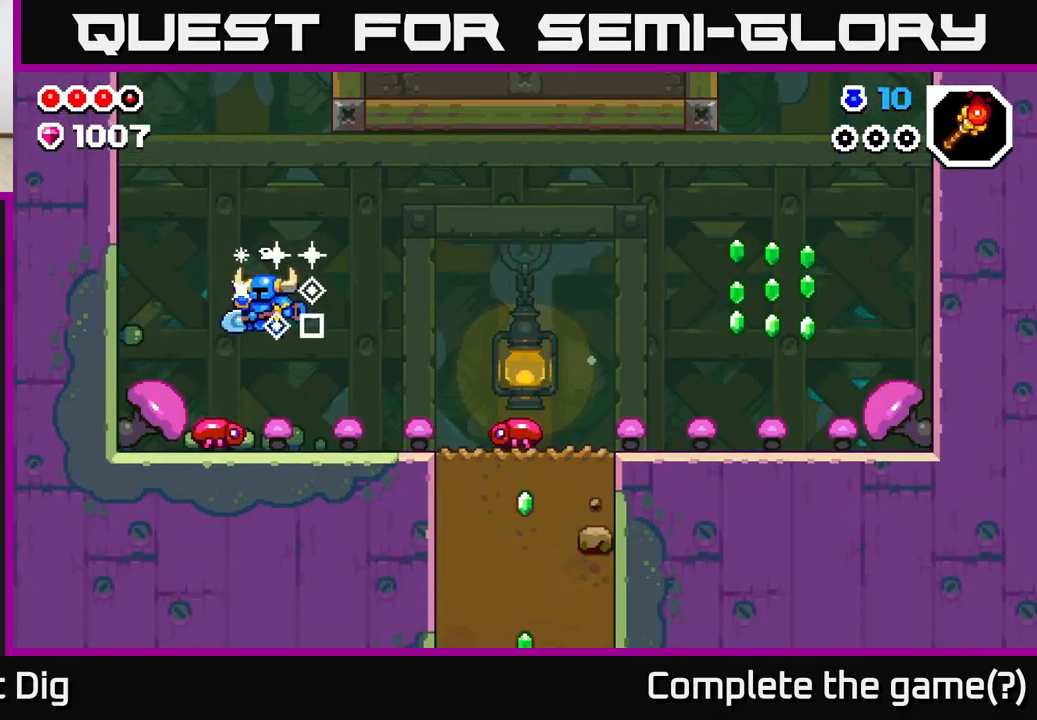
{"buttons": [], "left_stick": "left", "right_stick": "center", "events": [[33, "left_stick", "right"], [333, "left_stick", "left"]]}
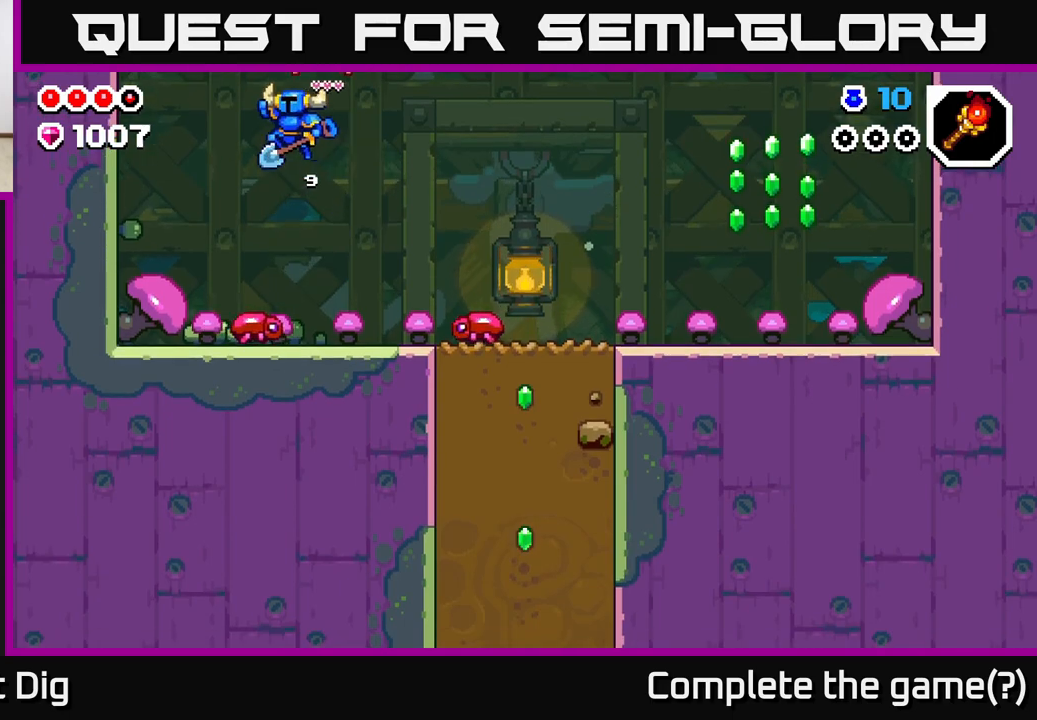
{"buttons": [], "left_stick": "right", "right_stick": "center", "events": [[117, "left_stick", "down"], [383, "left_stick", "down-right"], [500, "left_stick", "right"]]}
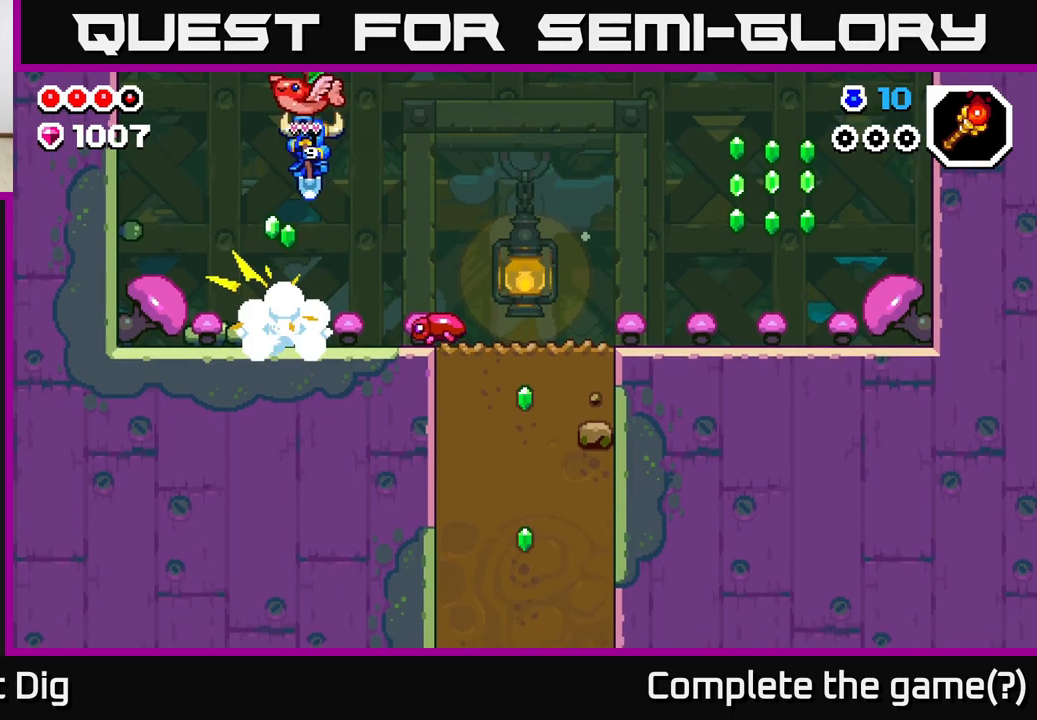
{"buttons": [], "left_stick": "down", "right_stick": "center", "events": [[317, "left_stick", "down"]]}
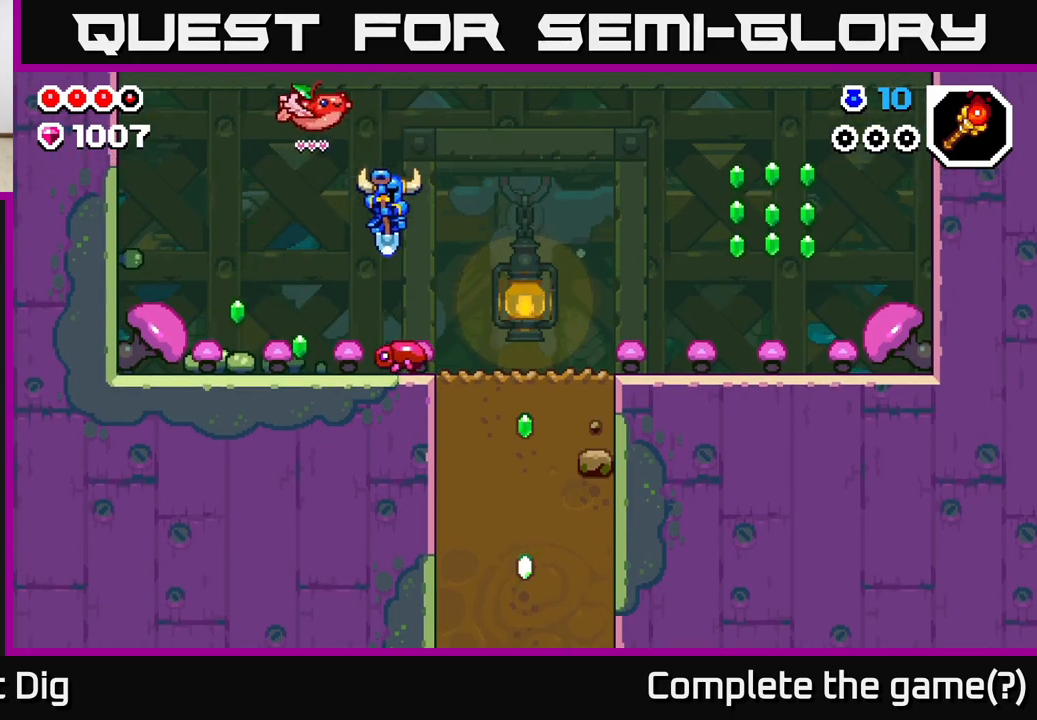
{"buttons": [], "left_stick": "center", "right_stick": "center", "events": [[183, "left_stick", "down-left"], [367, "left_stick", "center"]]}
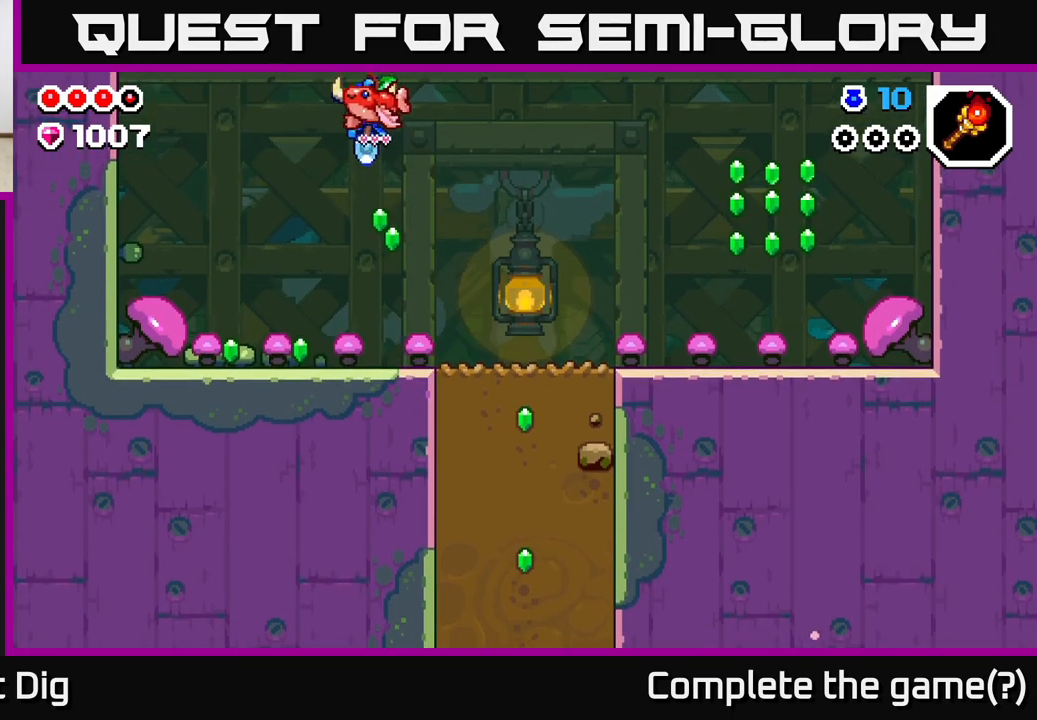
{"buttons": [], "left_stick": "right", "right_stick": "center", "events": [[17, "left_stick", "left"], [433, "left_stick", "down"], [483, "left_stick", "right"]]}
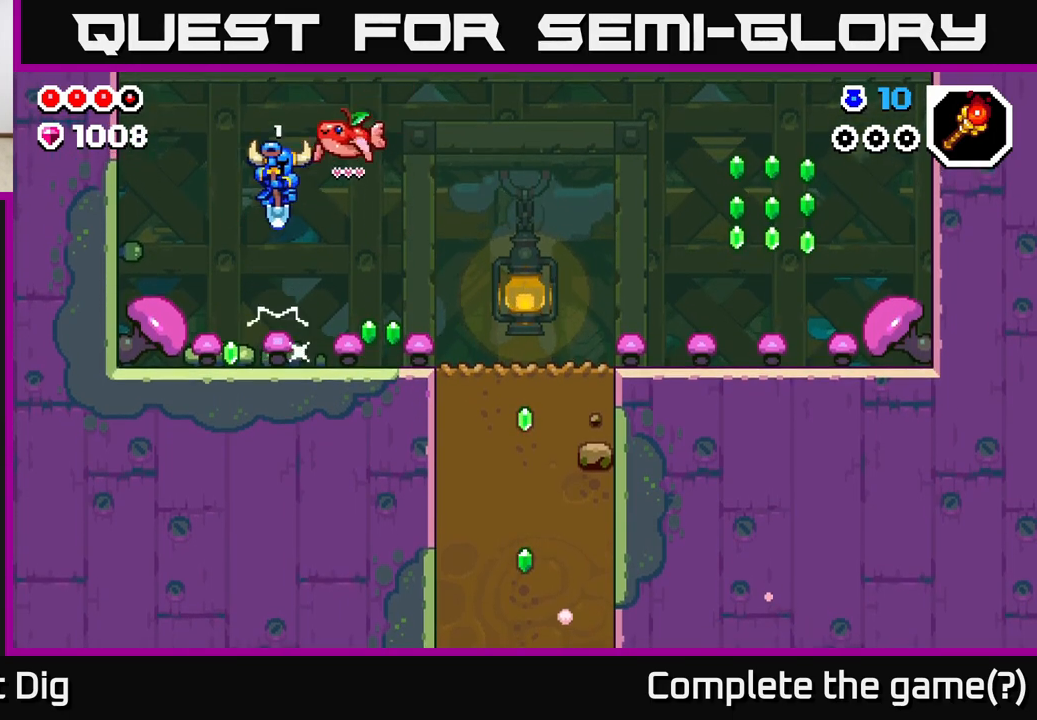
{"buttons": [], "left_stick": "left", "right_stick": "center", "events": [[233, "X", "down"], [233, "left_stick", "center"], [283, "left_stick", "left"], [300, "X", "up"]]}
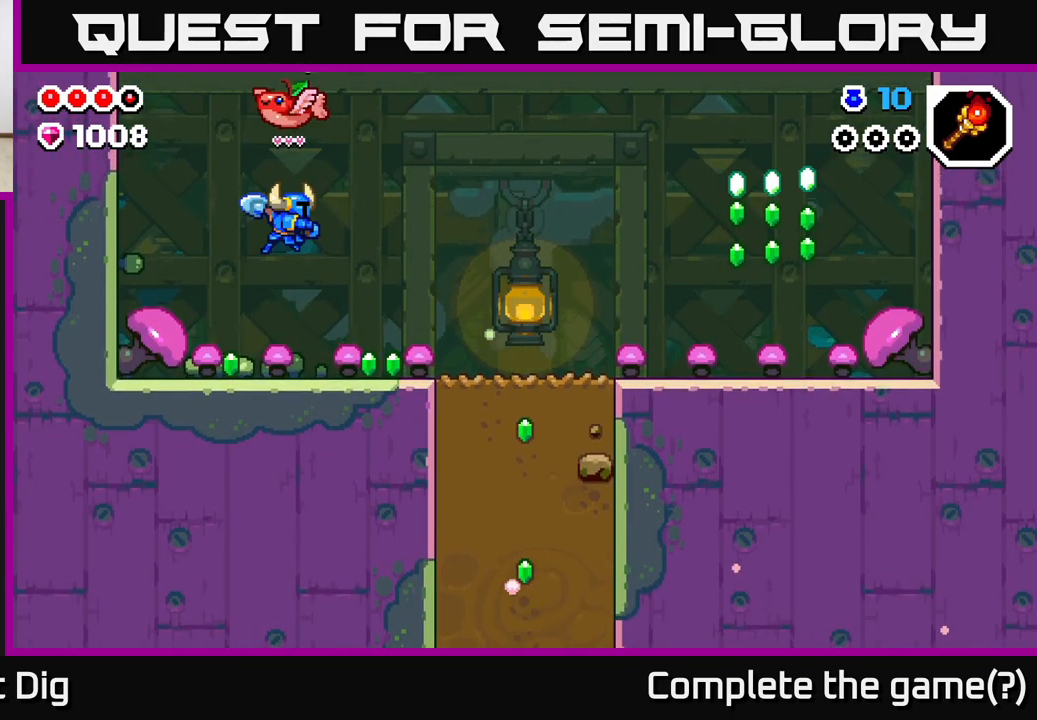
{"buttons": [], "left_stick": "right", "right_stick": "center", "events": [[183, "left_stick", "right"]]}
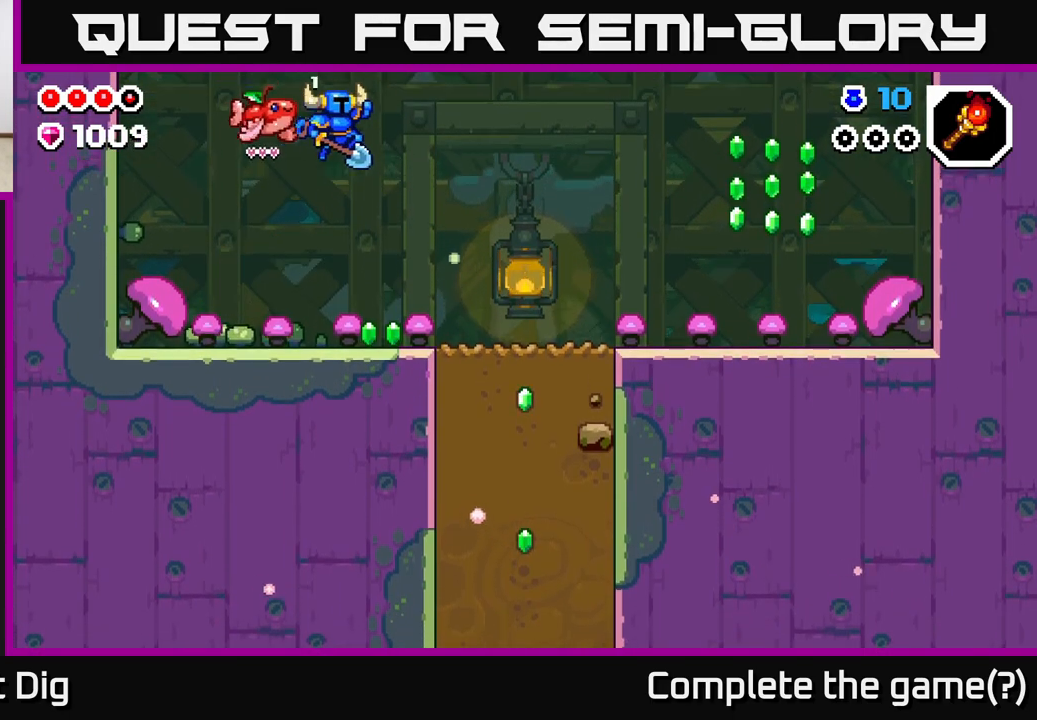
{"buttons": [], "left_stick": "right", "right_stick": "center", "events": [[133, "left_stick", "center"], [317, "left_stick", "right"]]}
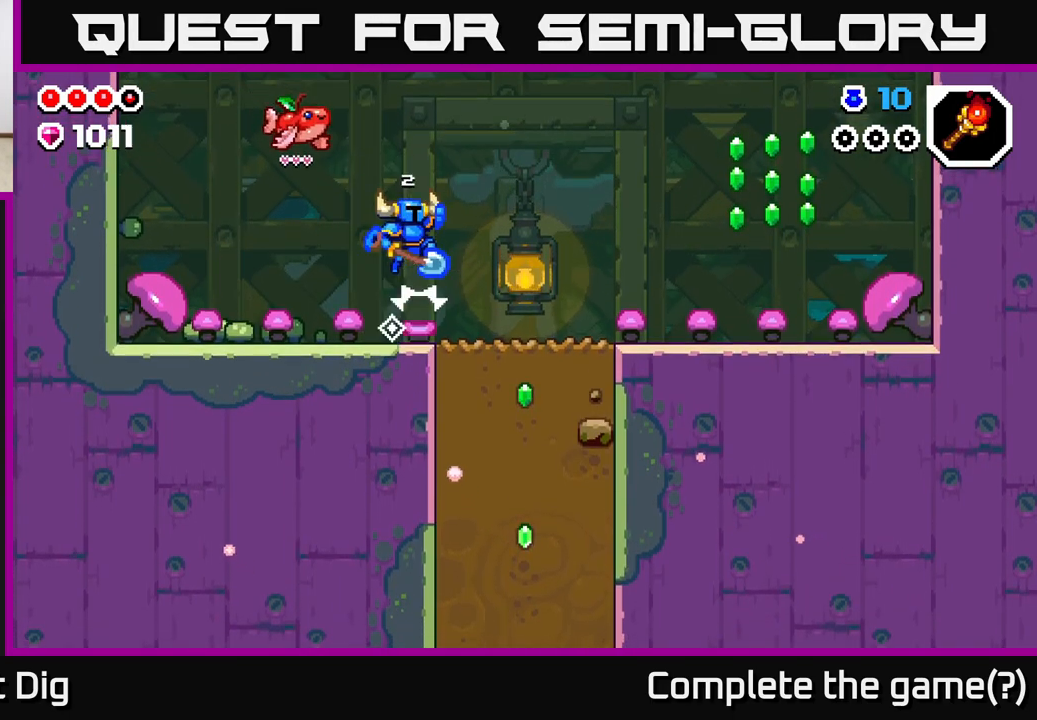
{"buttons": [], "left_stick": "right", "right_stick": "center", "events": []}